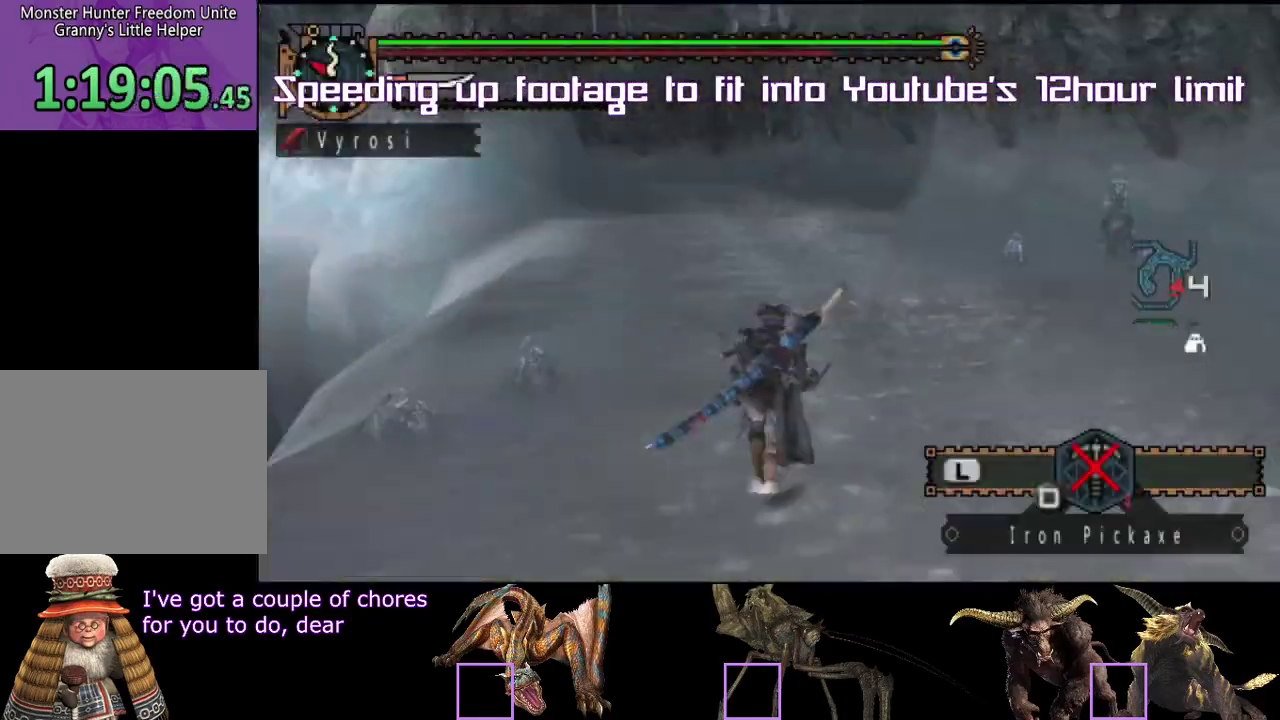
Gameplay with a controller (PlayStation layout); each line is a JSON object with the inputs held at the frame after it. "events" lists button and stick changes between this image and that frame as [ms after this image, input, new state], when the widget could be followed in between. Not read: L3 R3.
{"buttons": ["R2"], "left_stick": "up", "right_stick": "center", "events": []}
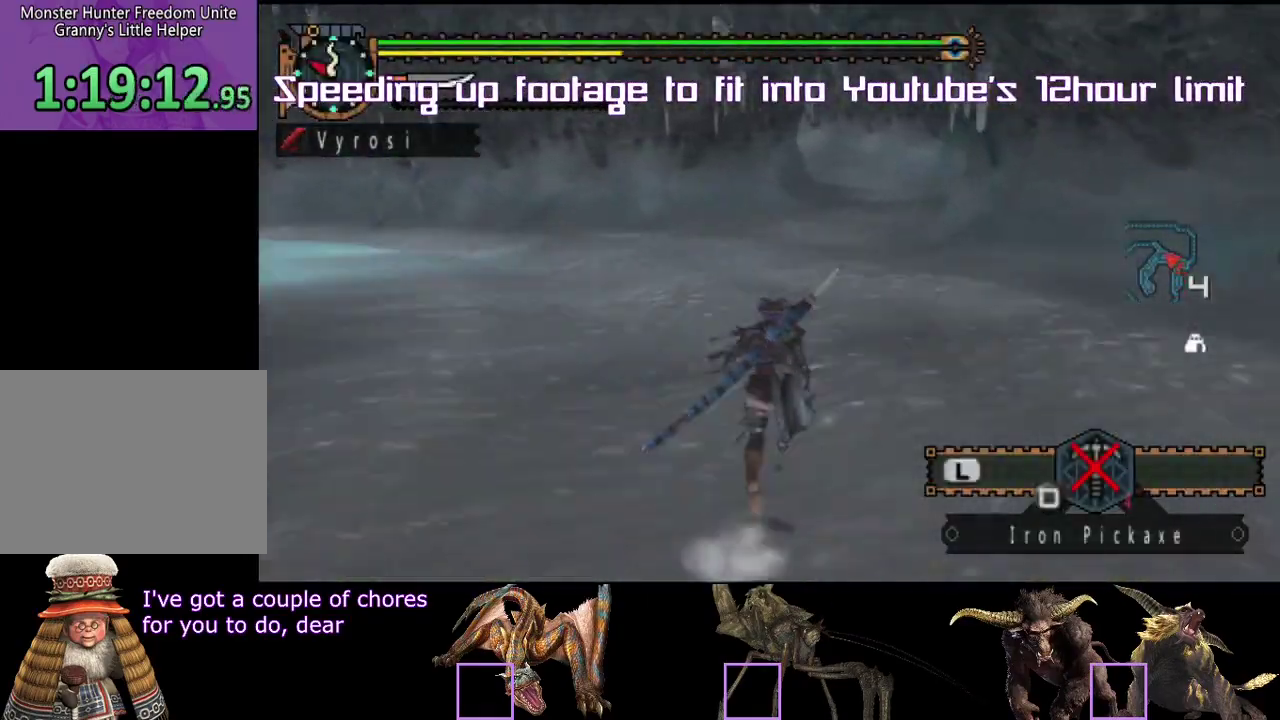
{"buttons": ["R2"], "left_stick": "up", "right_stick": "center", "events": [[367, "left_stick", "up-left"], [433, "left_stick", "up"]]}
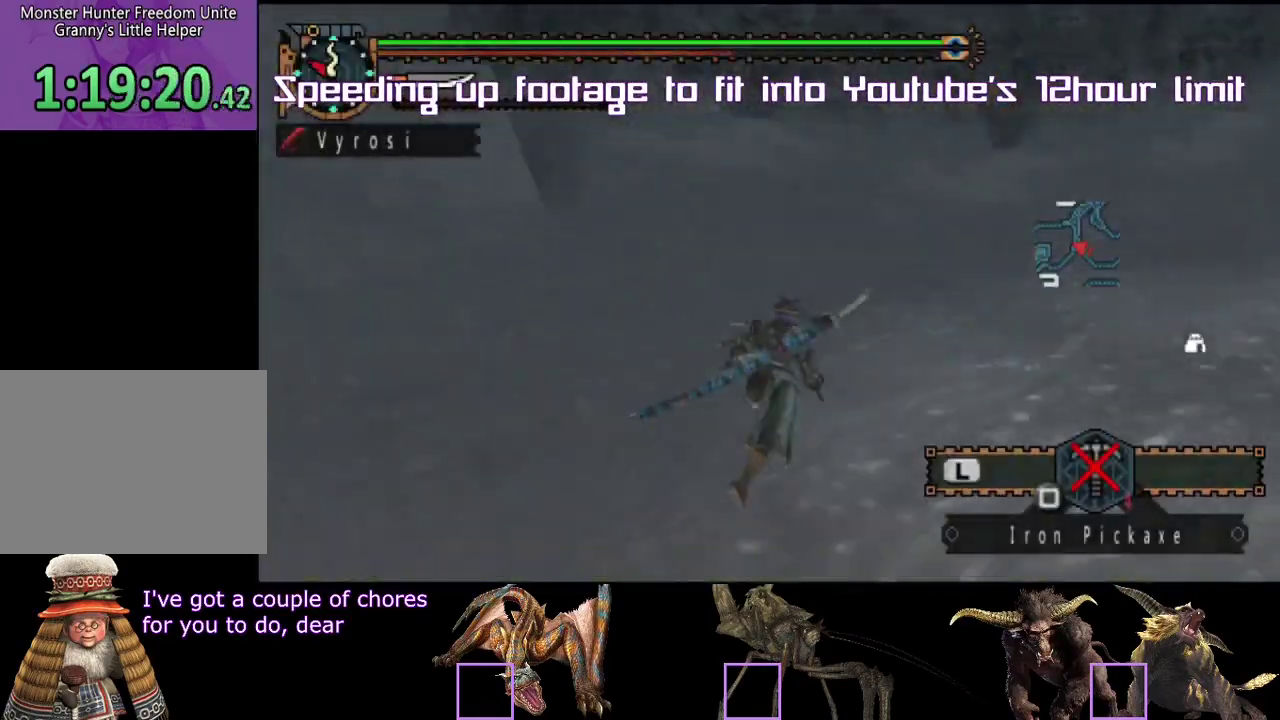
{"buttons": ["R2"], "left_stick": "up", "right_stick": "center", "events": [[267, "R2", "up"], [283, "left_stick", "center"], [400, "left_stick", "up"], [417, "R2", "down"]]}
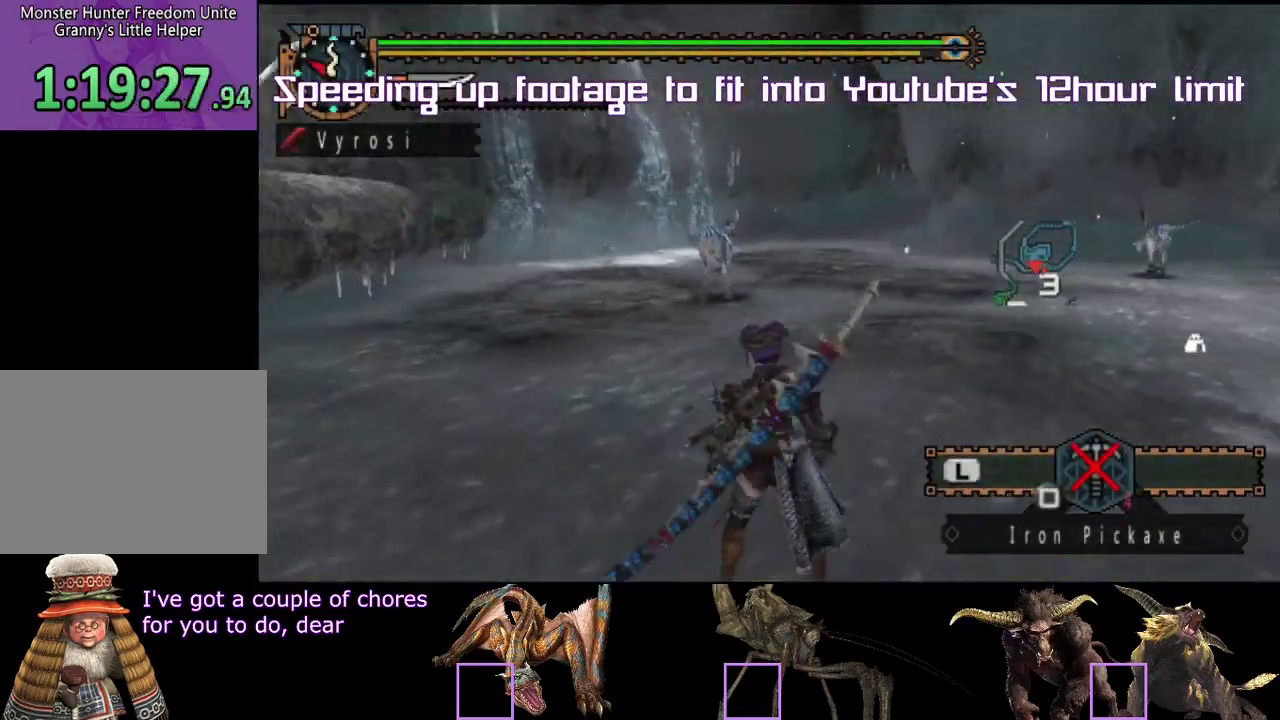
{"buttons": [], "left_stick": "up", "right_stick": "center", "events": [[67, "R2", "up"], [133, "left_stick", "up-right"], [200, "left_stick", "up"], [317, "left_stick", "center"], [433, "left_stick", "up"]]}
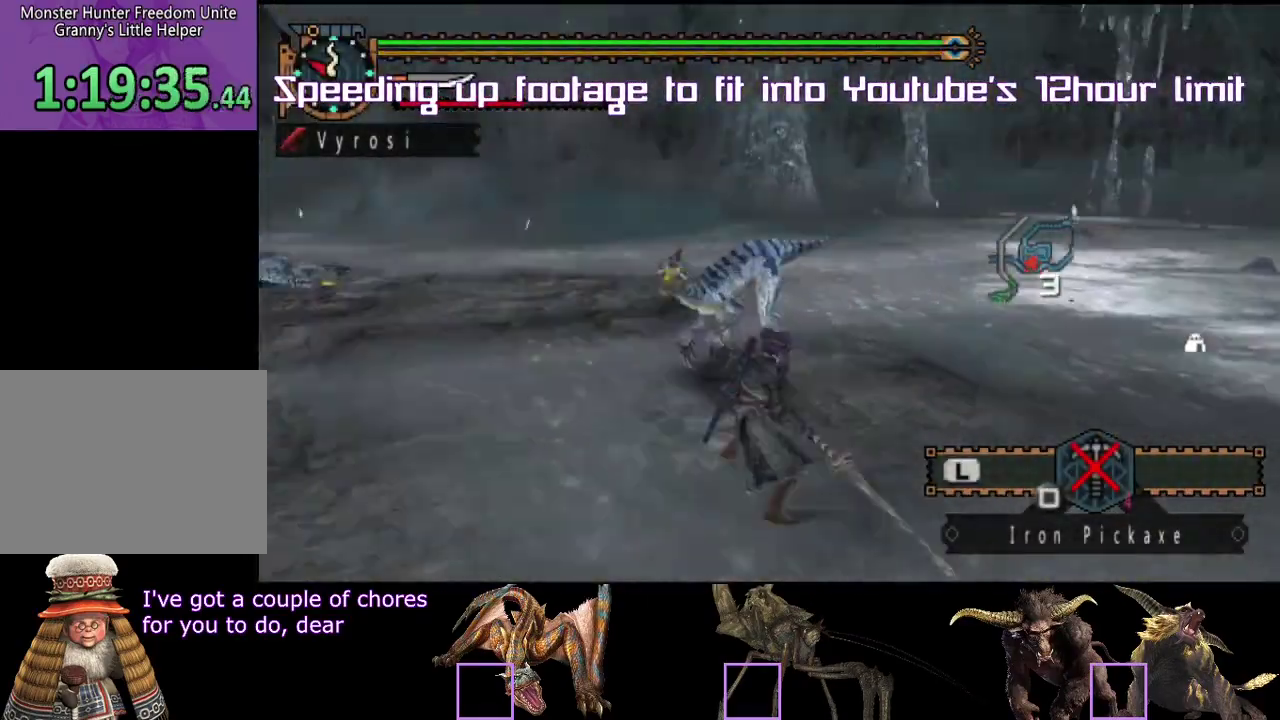
{"buttons": [], "left_stick": "center", "right_stick": "center", "events": [[17, "left_stick", "left"], [33, "CIRCLE", "down"], [83, "CIRCLE", "up"], [150, "left_stick", "up"], [217, "R2", "down"], [233, "left_stick", "up-left"], [400, "R2", "up"], [400, "left_stick", "center"]]}
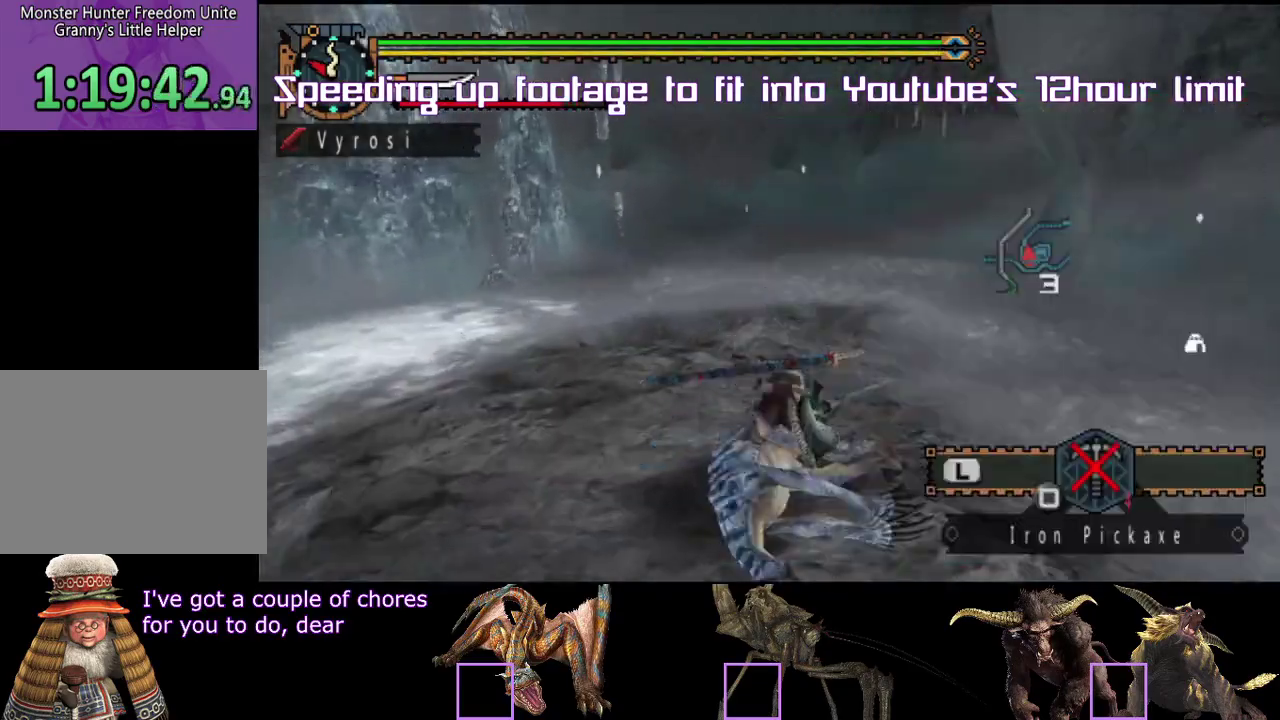
{"buttons": ["R2"], "left_stick": "up", "right_stick": "center", "events": [[100, "left_stick", "up"], [117, "R2", "down"], [383, "left_stick", "up-left"], [433, "left_stick", "up"]]}
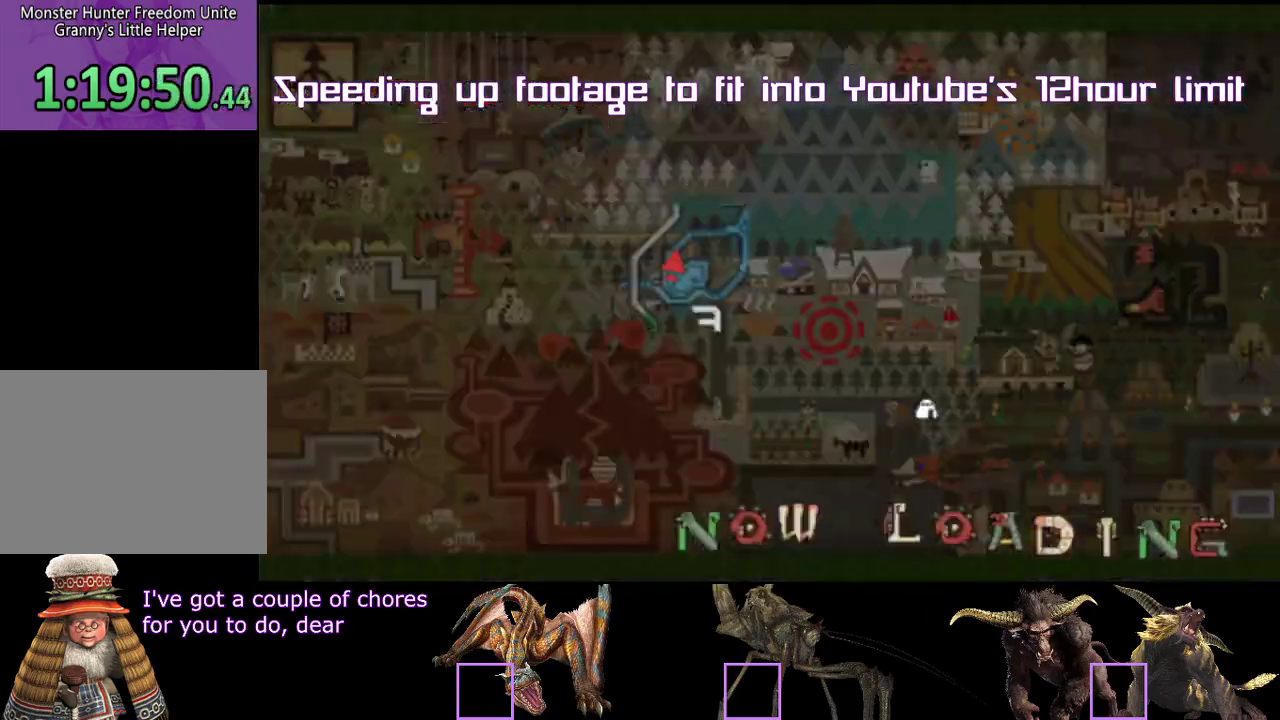
{"buttons": [], "left_stick": "up", "right_stick": "center", "events": [[450, "R2", "up"]]}
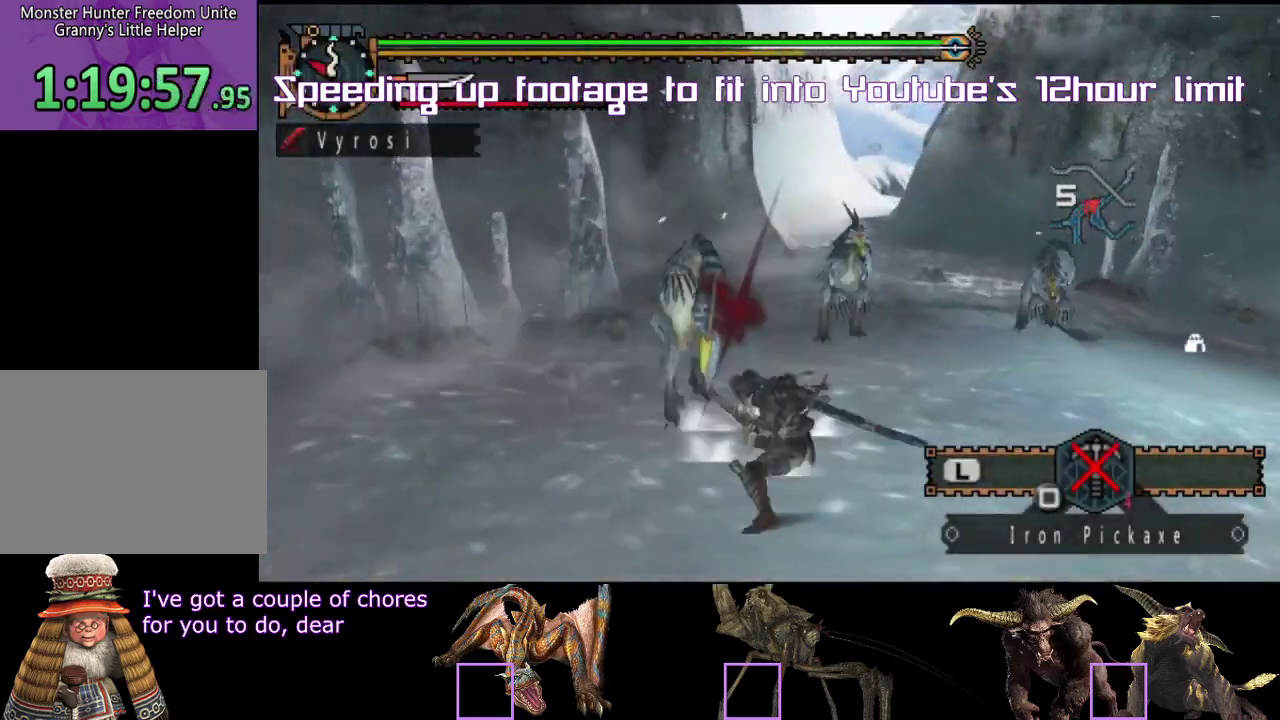
{"buttons": [], "left_stick": "center", "right_stick": "center", "events": [[183, "left_stick", "right"], [317, "left_stick", "up"], [500, "left_stick", "center"]]}
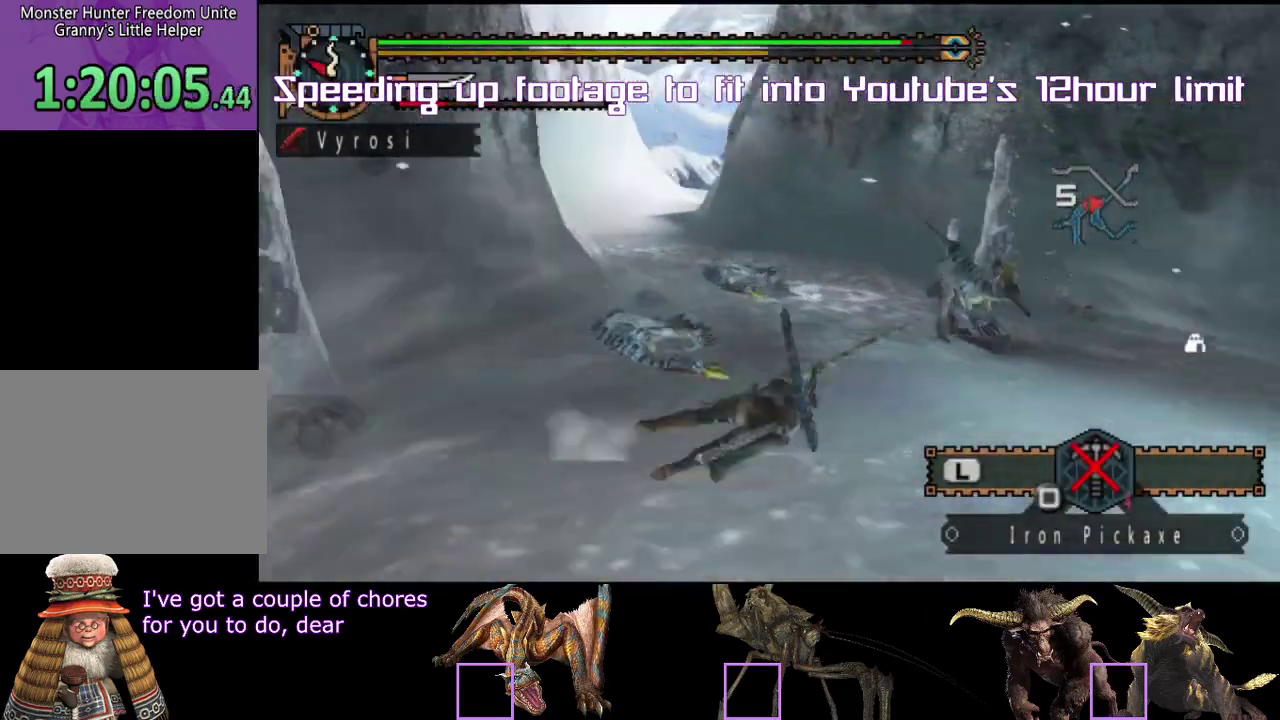
{"buttons": [], "left_stick": "up-left", "right_stick": "center", "events": [[167, "left_stick", "down"], [267, "left_stick", "center"], [467, "left_stick", "up-left"]]}
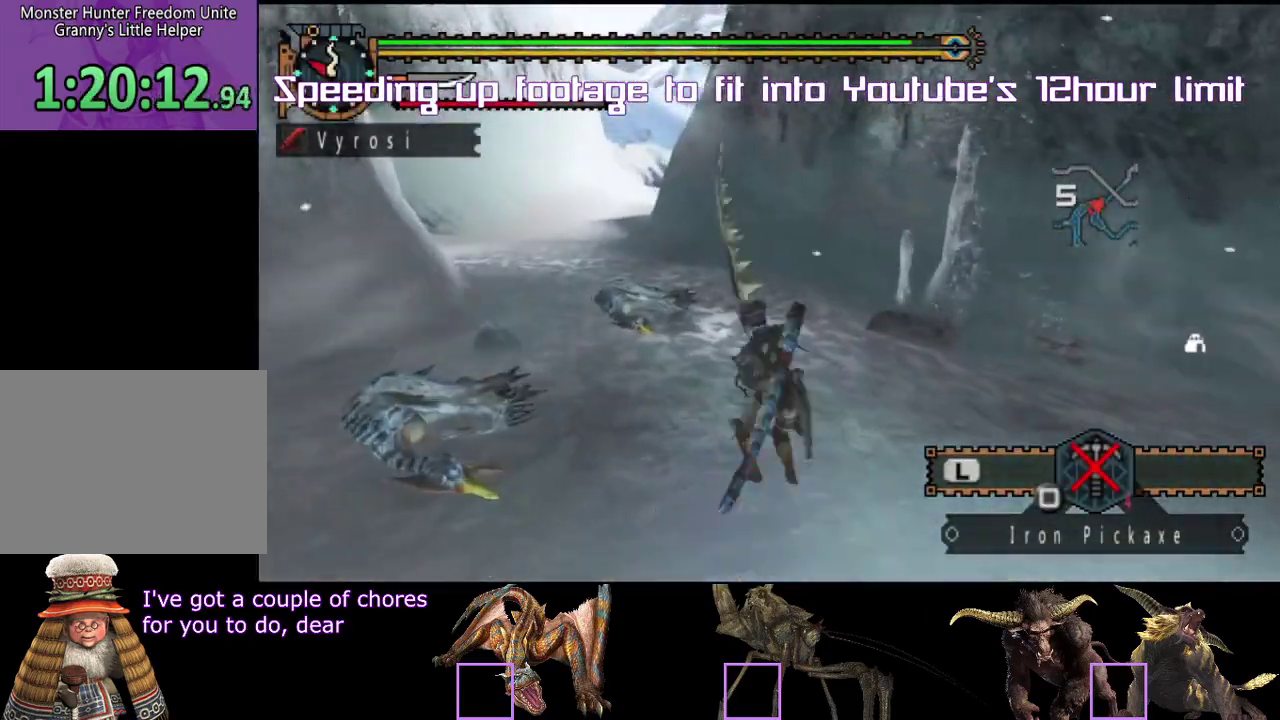
{"buttons": [], "left_stick": "up", "right_stick": "center", "events": [[17, "R2", "down"], [133, "R2", "up"], [133, "left_stick", "center"], [200, "left_stick", "up"]]}
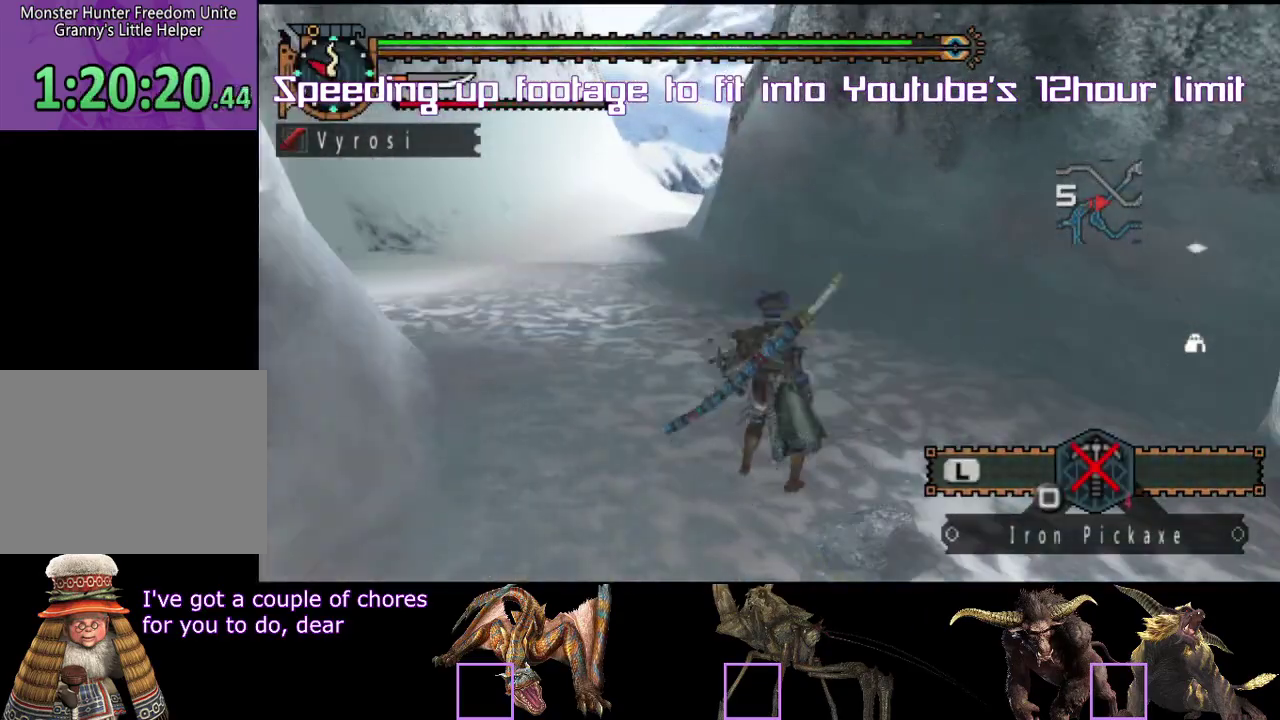
{"buttons": [], "left_stick": "up", "right_stick": "center", "events": [[67, "R2", "down"], [267, "R2", "up"], [317, "left_stick", "center"], [433, "left_stick", "up"]]}
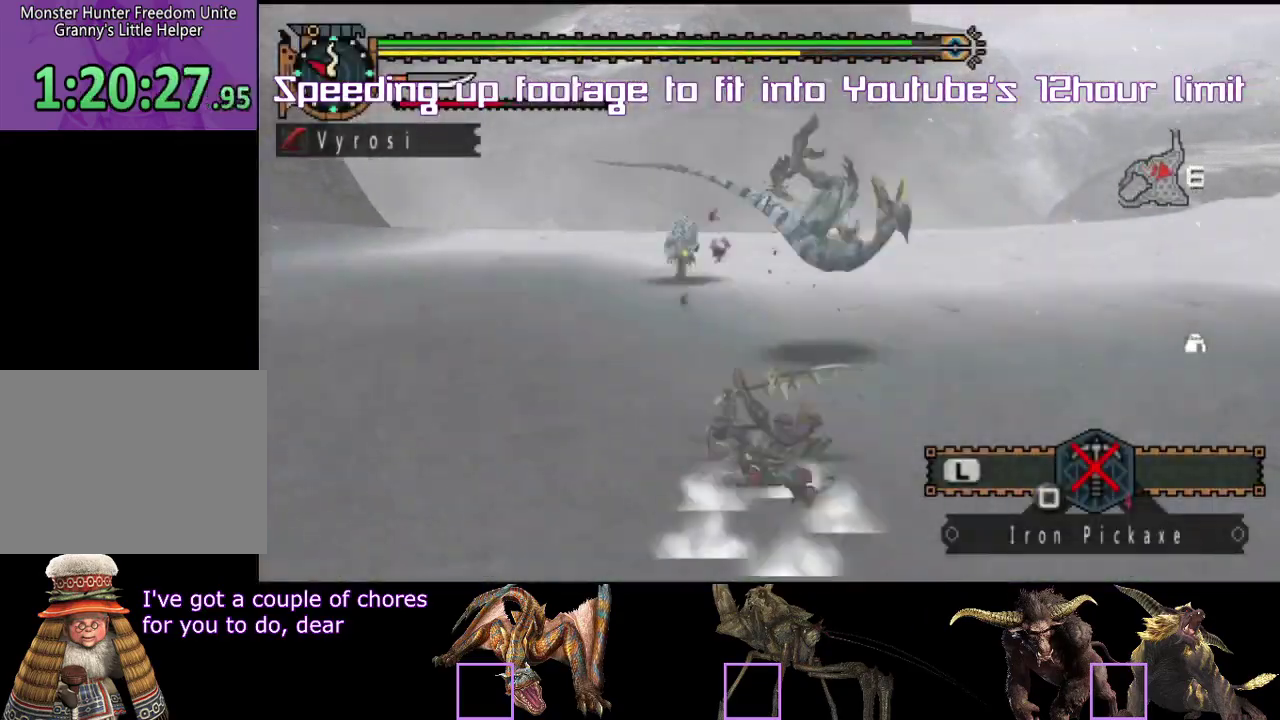
{"buttons": ["TRIANGLE"], "left_stick": "center", "right_stick": "center", "events": [[217, "left_stick", "up-left"], [317, "left_stick", "center"], [333, "CIRCLE", "down"], [400, "CIRCLE", "up"], [450, "left_stick", "up"], [500, "TRIANGLE", "down"], [500, "left_stick", "center"]]}
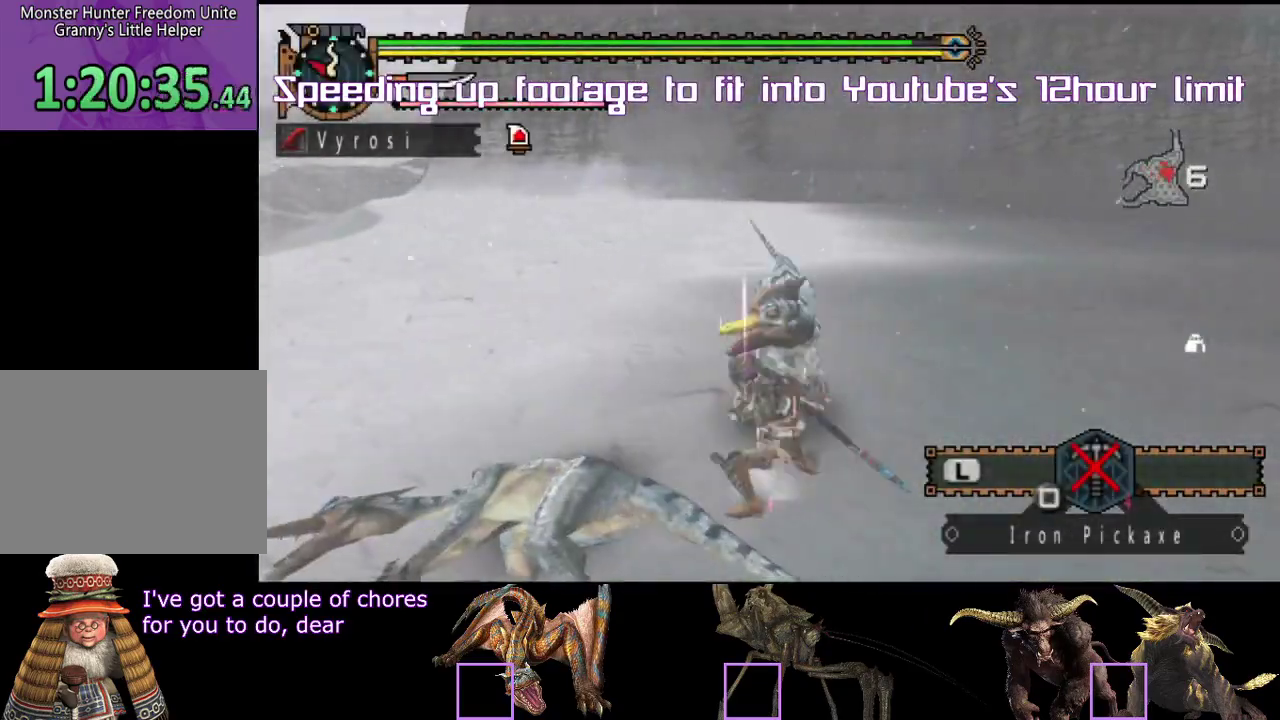
{"buttons": ["R2"], "left_stick": "up", "right_stick": "center", "events": [[50, "TRIANGLE", "up"], [50, "left_stick", "up"], [133, "left_stick", "center"], [233, "left_stick", "up"], [267, "R2", "down"]]}
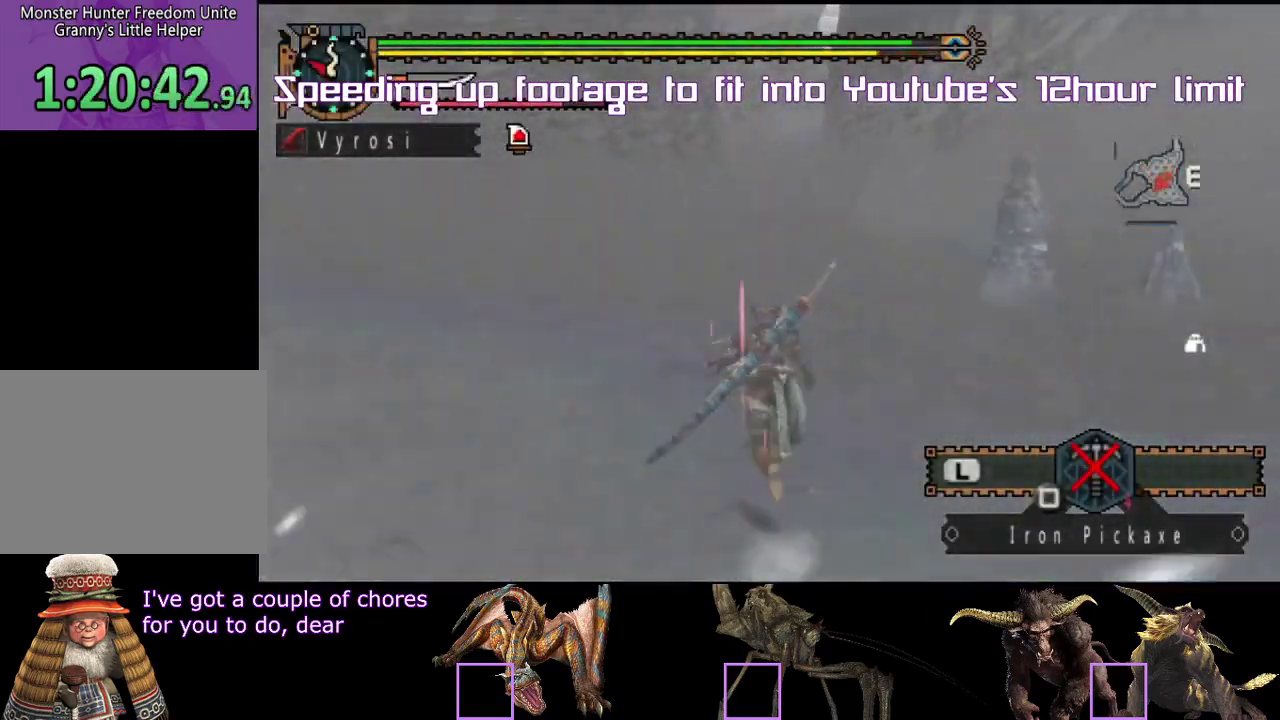
{"buttons": ["R2"], "left_stick": "up", "right_stick": "center", "events": []}
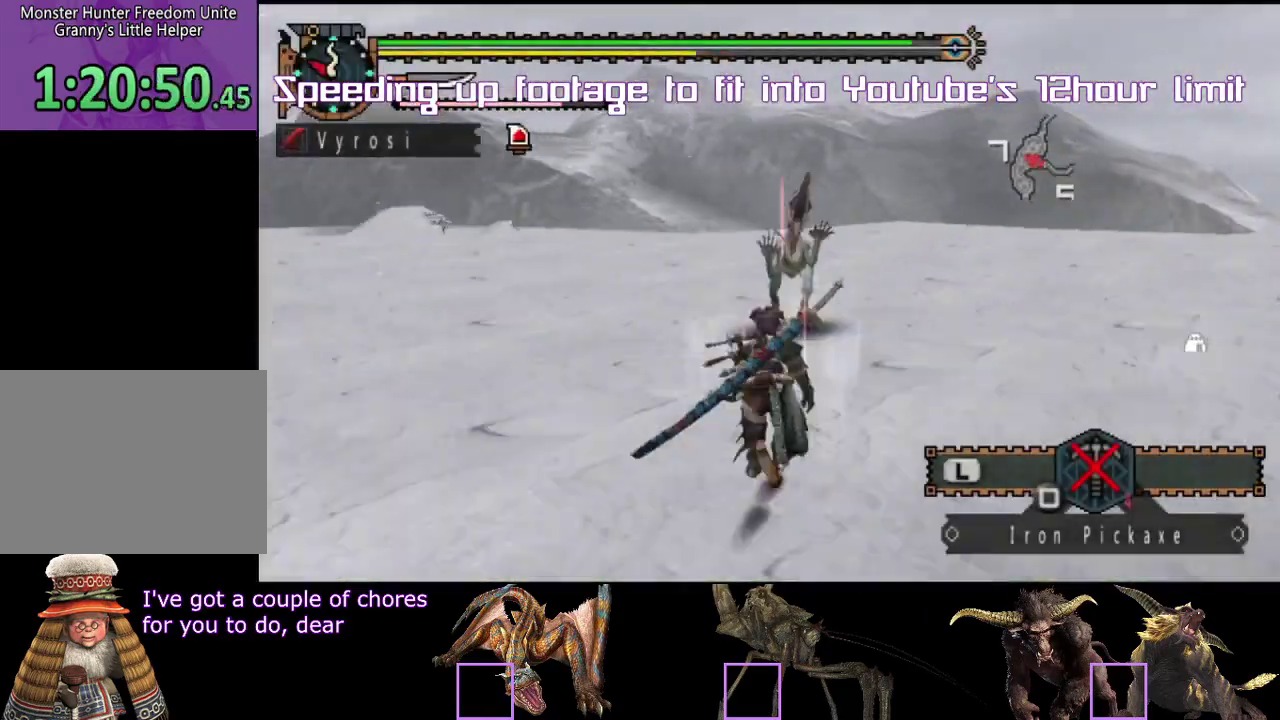
{"buttons": ["R2"], "left_stick": "up", "right_stick": "center", "events": [[33, "R2", "up"], [117, "left_stick", "center"], [333, "R2", "down"], [400, "left_stick", "up"]]}